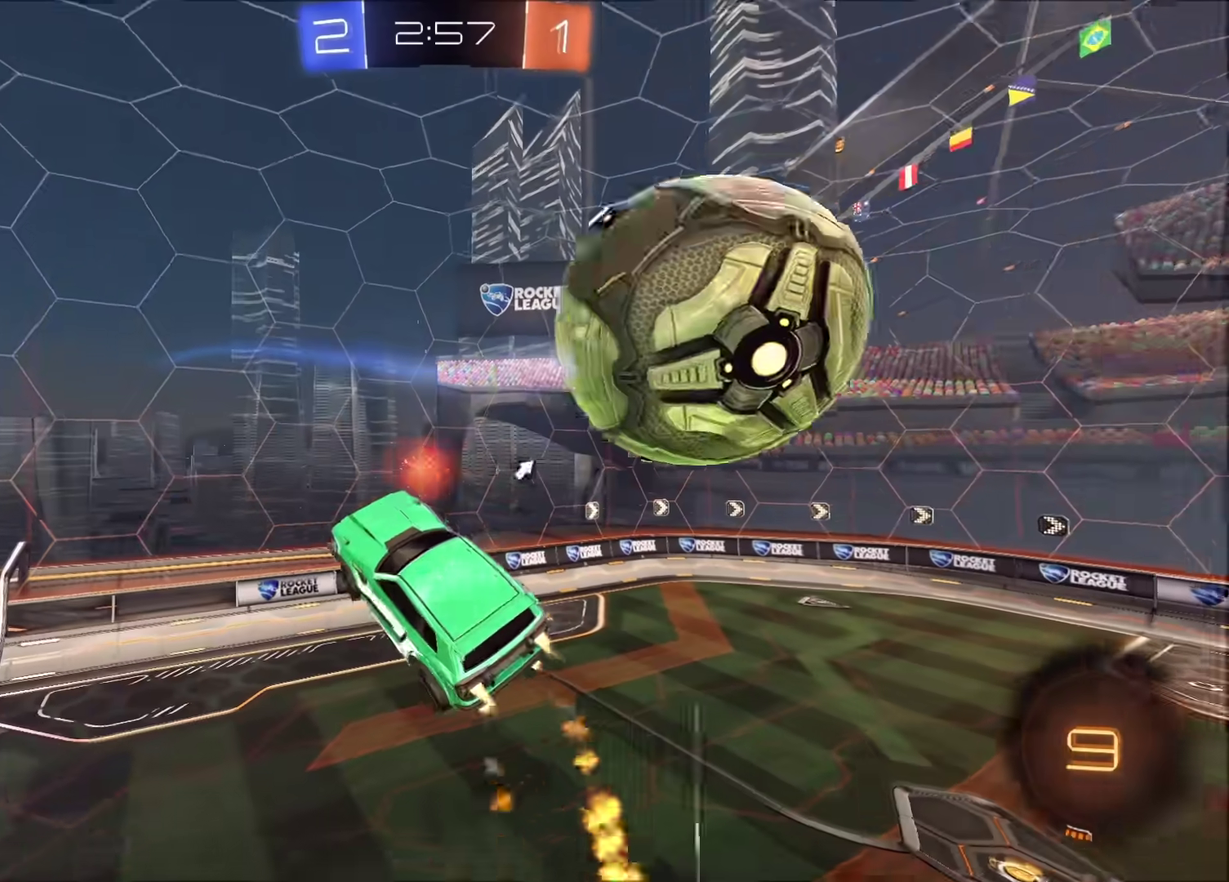
Gameplay with a controller (PlayStation layout); each line is a JSON object with the inputs held at the frame after it. "events" lists button and stick changes between this image and that frame as [ms after this image, input, new state], when the widget could be followed in between.
{"buttons": ["R2"], "left_stick": "center", "right_stick": "center", "events": [[33, "CIRCLE", "up"], [67, "TRIANGLE", "down"], [167, "left_stick", "up"], [217, "TRIANGLE", "up"], [250, "left_stick", "center"]]}
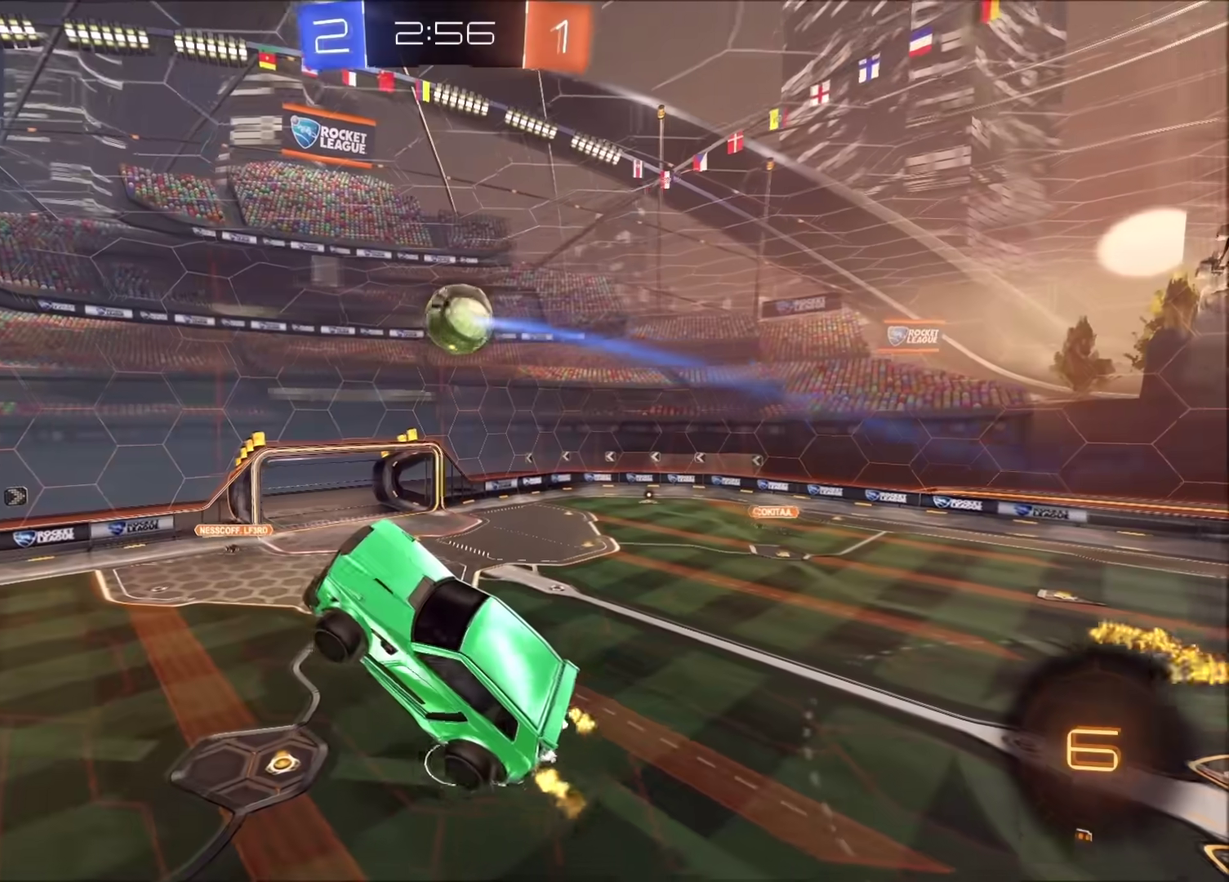
{"buttons": ["R2"], "left_stick": "center", "right_stick": "center", "events": [[317, "left_stick", "up-left"], [450, "left_stick", "center"]]}
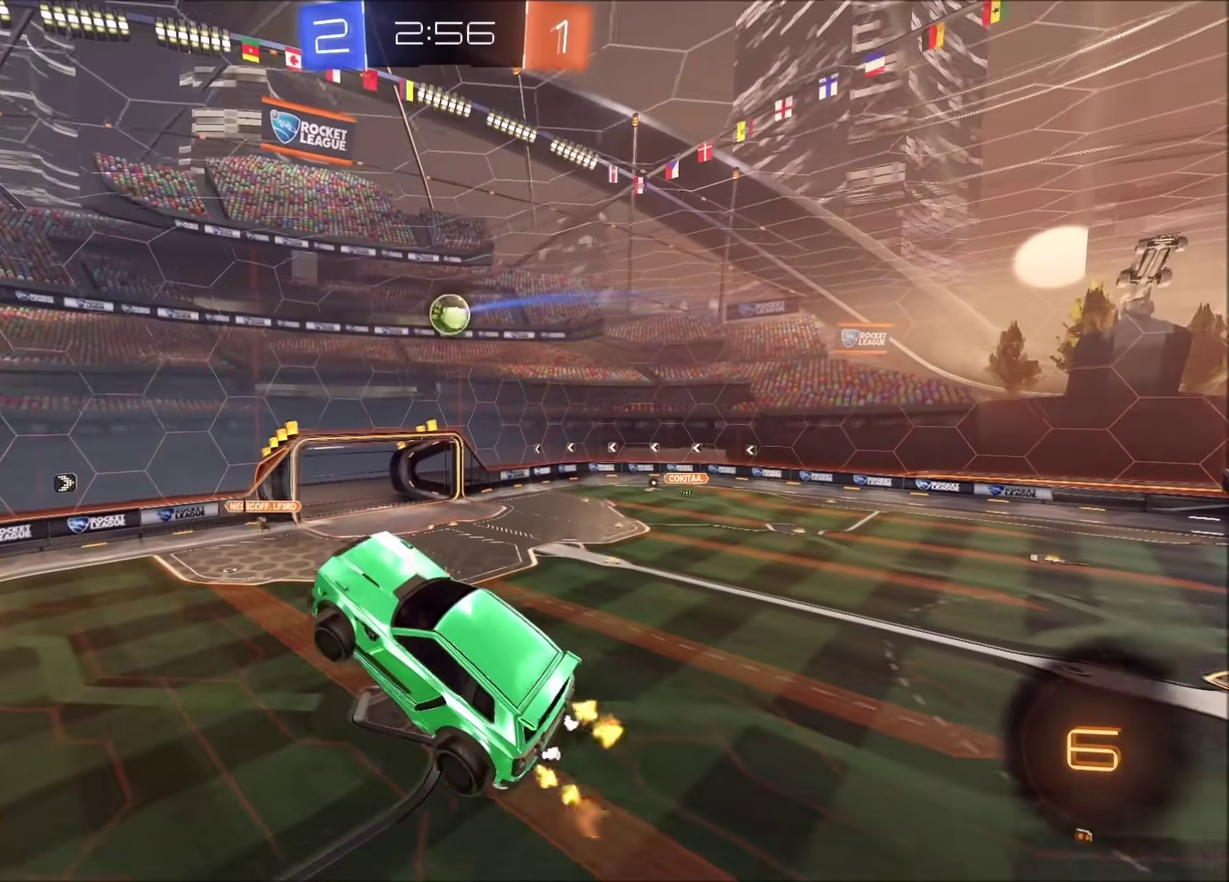
{"buttons": ["R2"], "left_stick": "center", "right_stick": "center", "events": []}
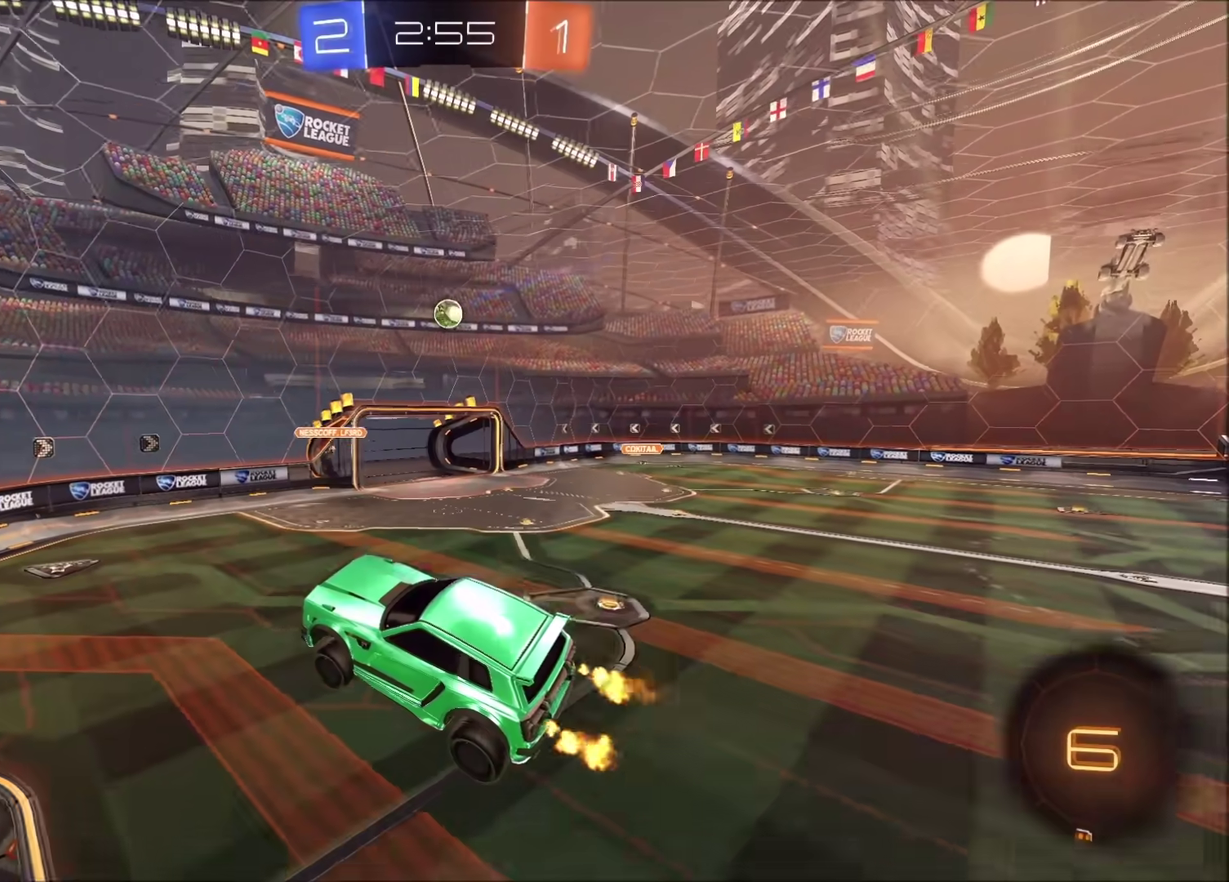
{"buttons": ["R2"], "left_stick": "up-right", "right_stick": "center", "events": [[433, "left_stick", "up-right"]]}
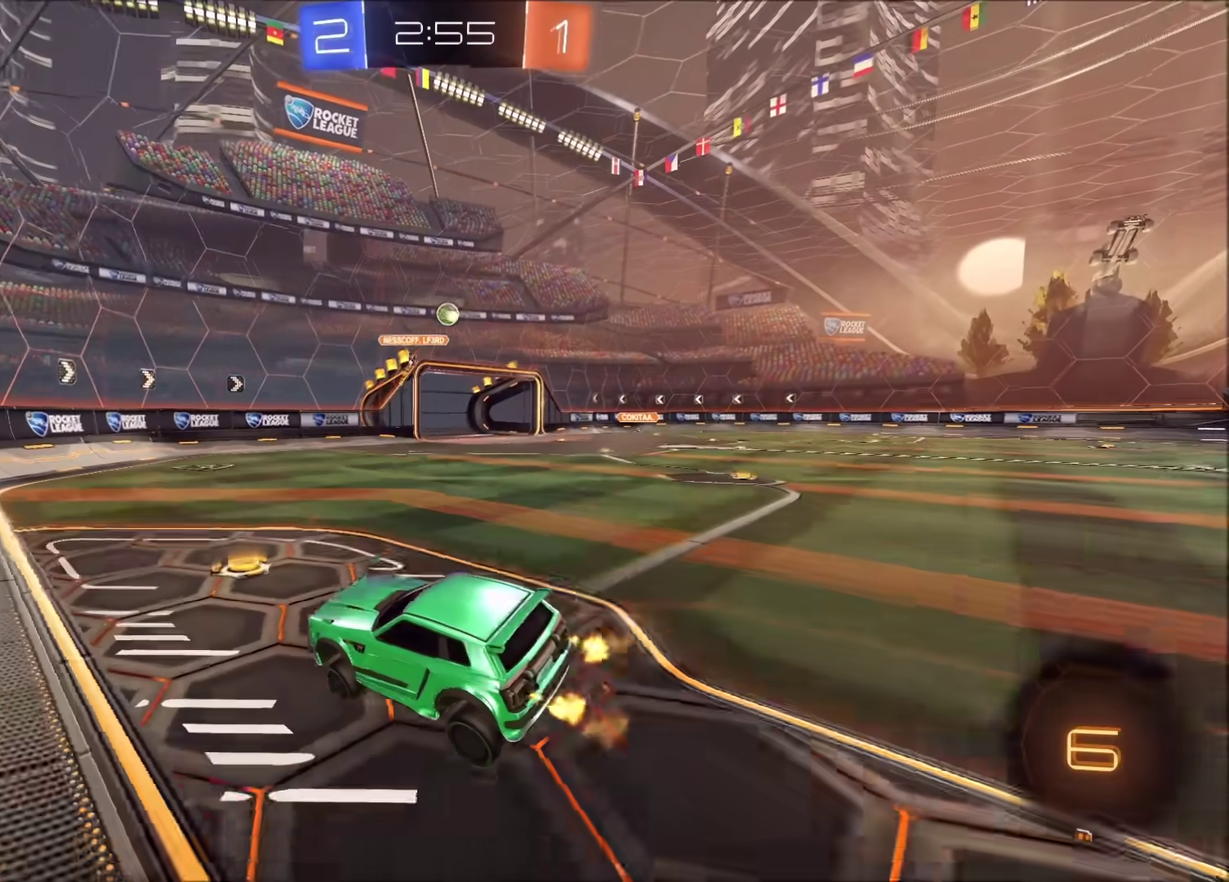
{"buttons": ["R2"], "left_stick": "center", "right_stick": "center", "events": [[500, "left_stick", "center"]]}
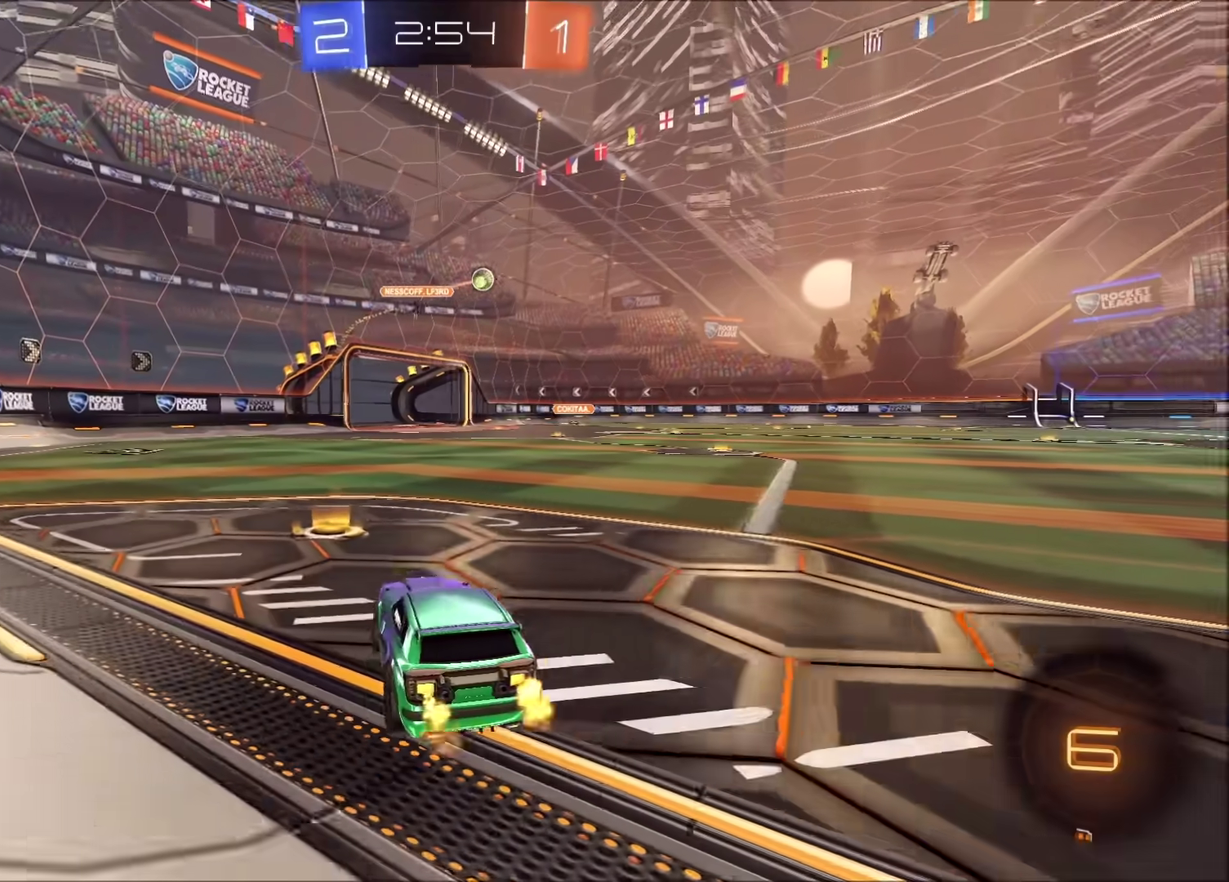
{"buttons": ["R2"], "left_stick": "up-right", "right_stick": "center", "events": [[233, "left_stick", "up-right"]]}
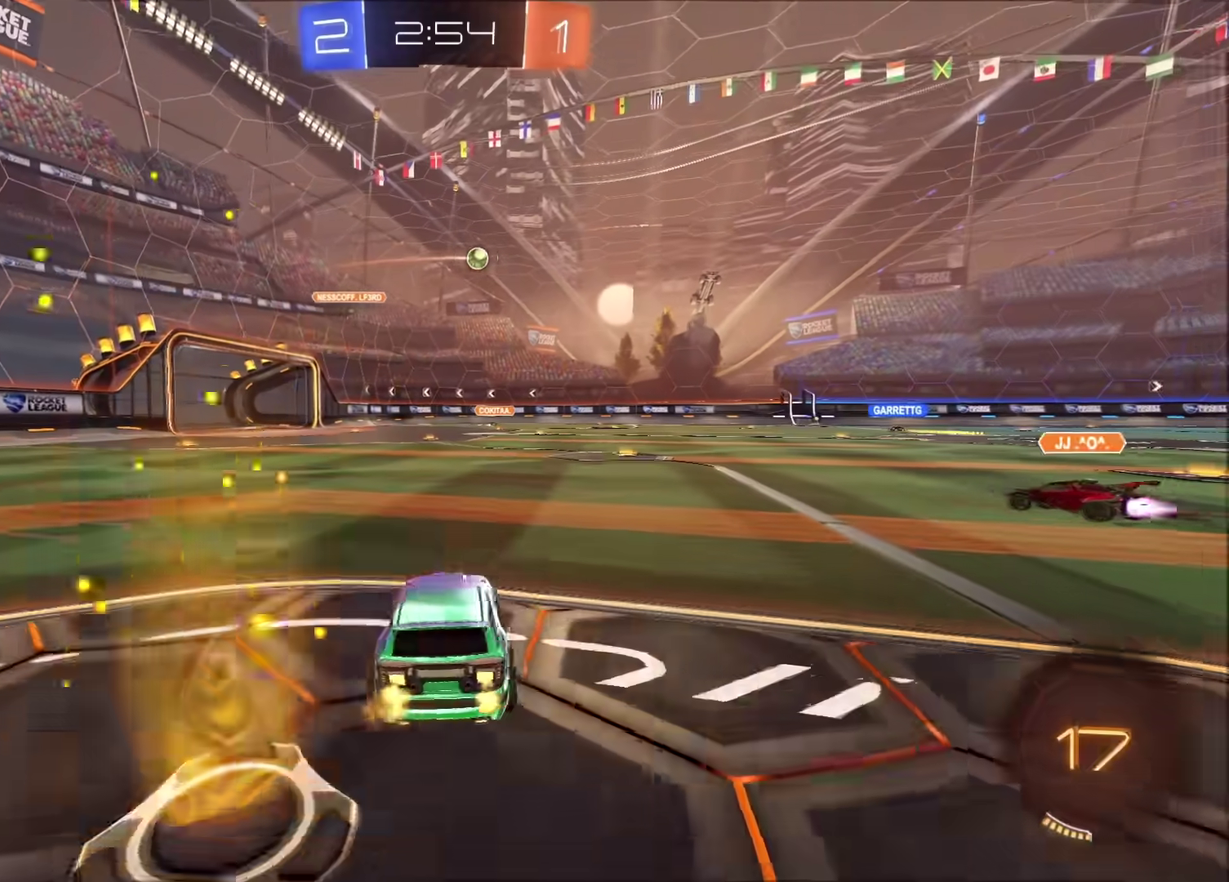
{"buttons": ["R2"], "left_stick": "up-right", "right_stick": "center", "events": []}
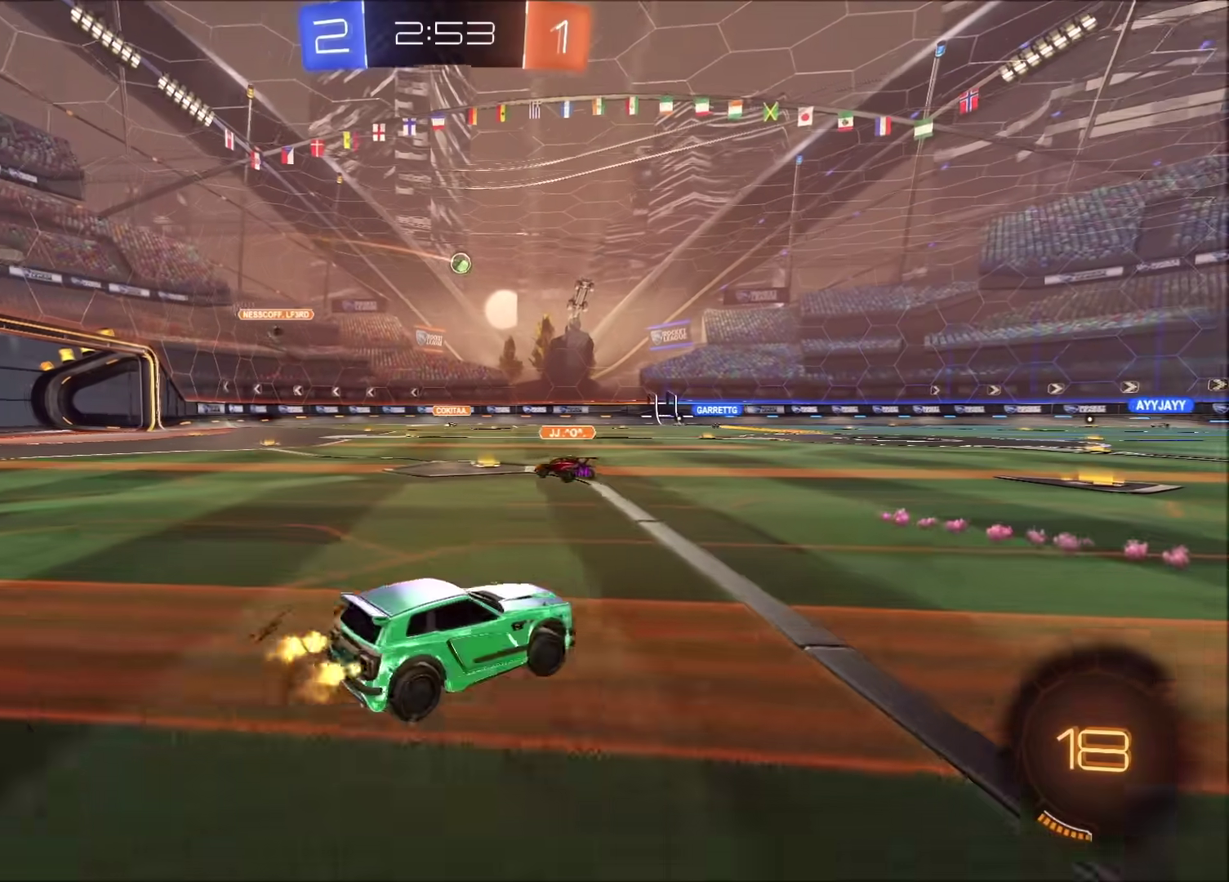
{"buttons": ["CROSS", "R2"], "left_stick": "down-left", "right_stick": "center", "events": [[317, "left_stick", "center"], [483, "left_stick", "down-left"], [500, "CROSS", "down"]]}
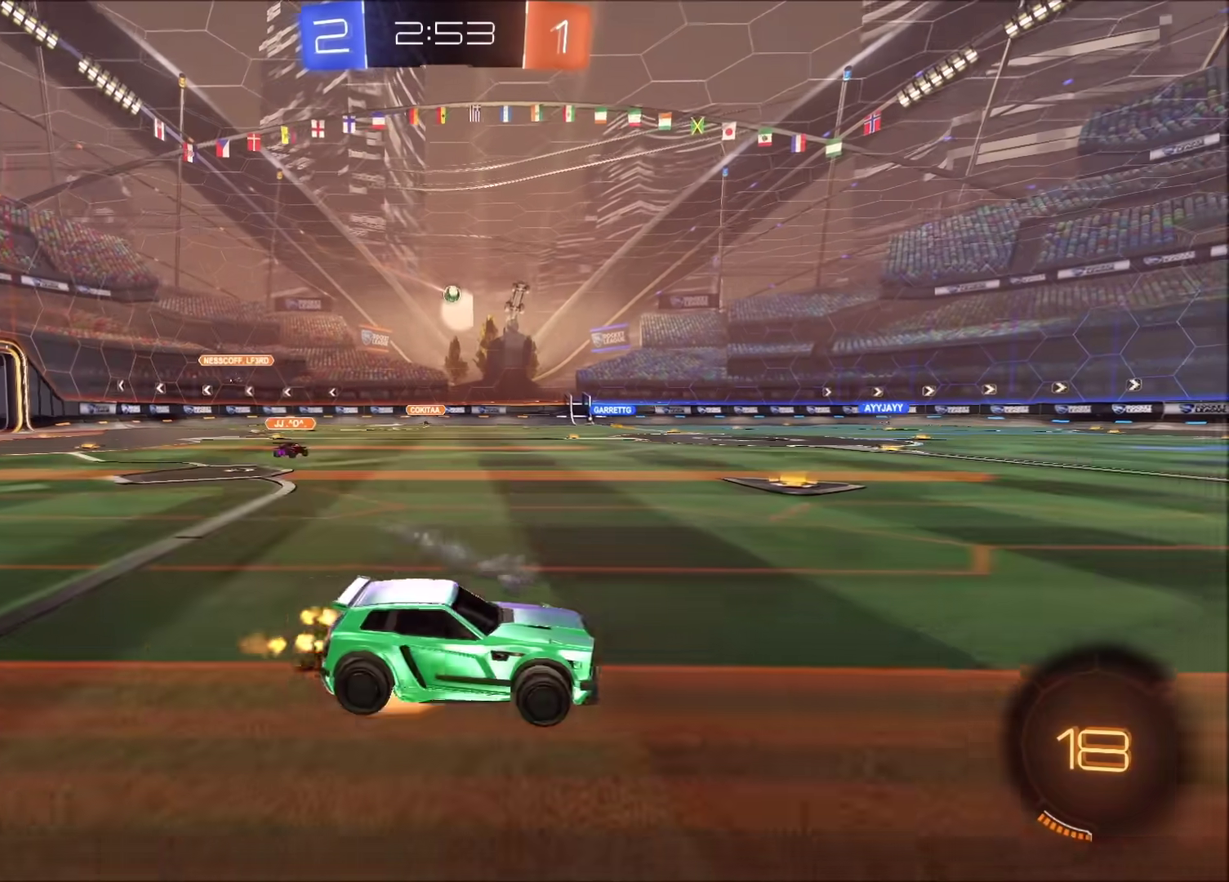
{"buttons": ["R2"], "left_stick": "down-right", "right_stick": "center", "events": [[50, "left_stick", "up-right"], [67, "CROSS", "up"], [117, "CROSS", "down"], [183, "left_stick", "down-right"], [233, "left_stick", "down"], [283, "CROSS", "up"], [450, "left_stick", "down-right"]]}
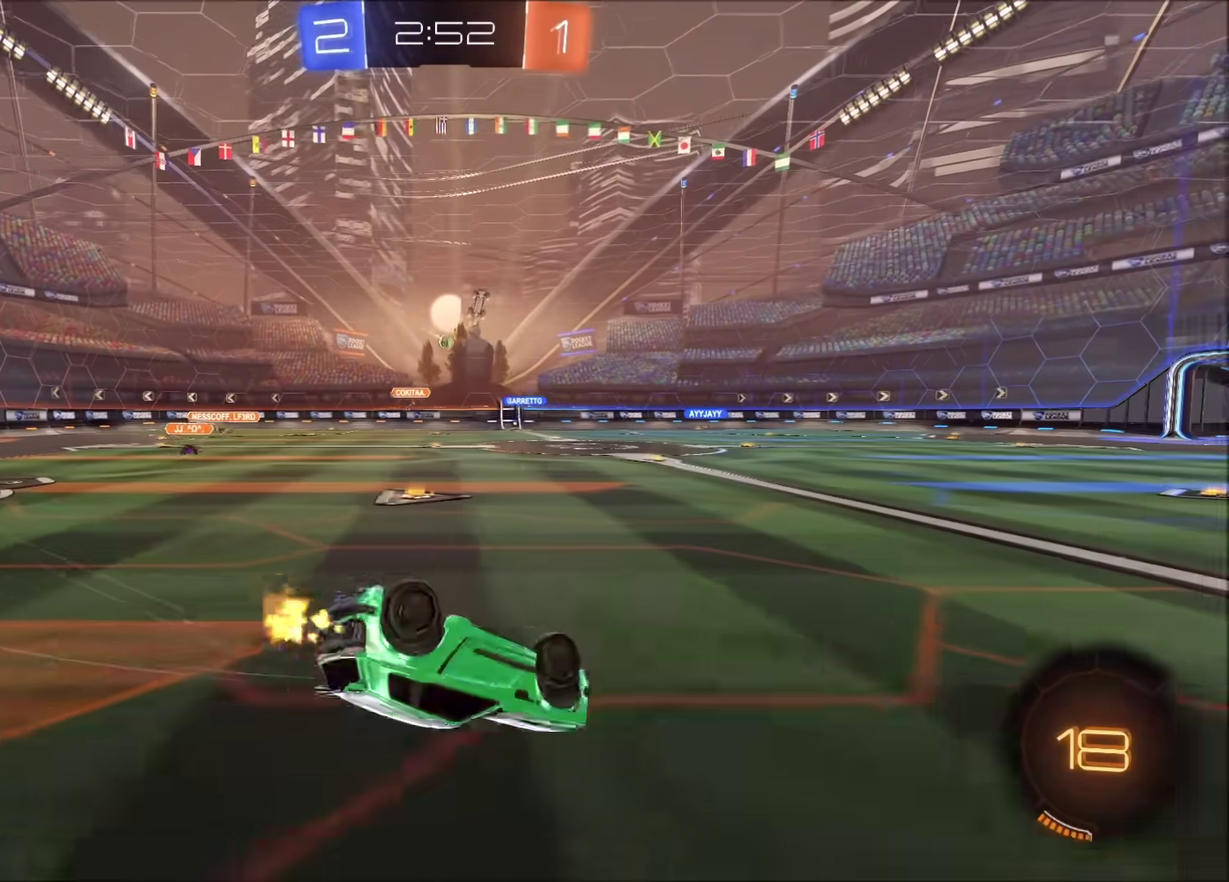
{"buttons": ["R2"], "left_stick": "center", "right_stick": "center", "events": [[33, "left_stick", "right"], [150, "left_stick", "down-right"], [417, "left_stick", "right"], [467, "left_stick", "center"]]}
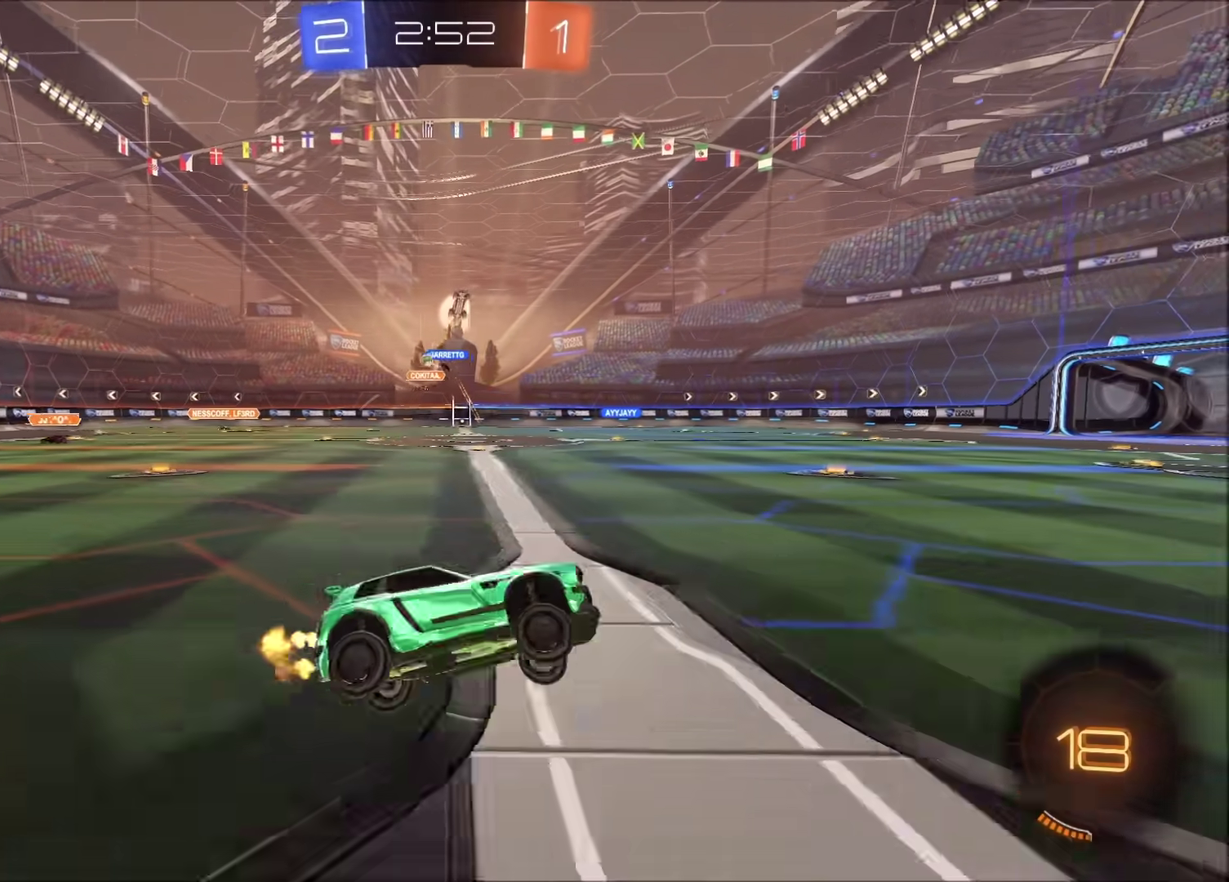
{"buttons": ["R2"], "left_stick": "up-right", "right_stick": "center", "events": [[183, "left_stick", "left"], [417, "left_stick", "down-left"], [433, "CROSS", "down"], [500, "CROSS", "up"], [500, "left_stick", "up-right"]]}
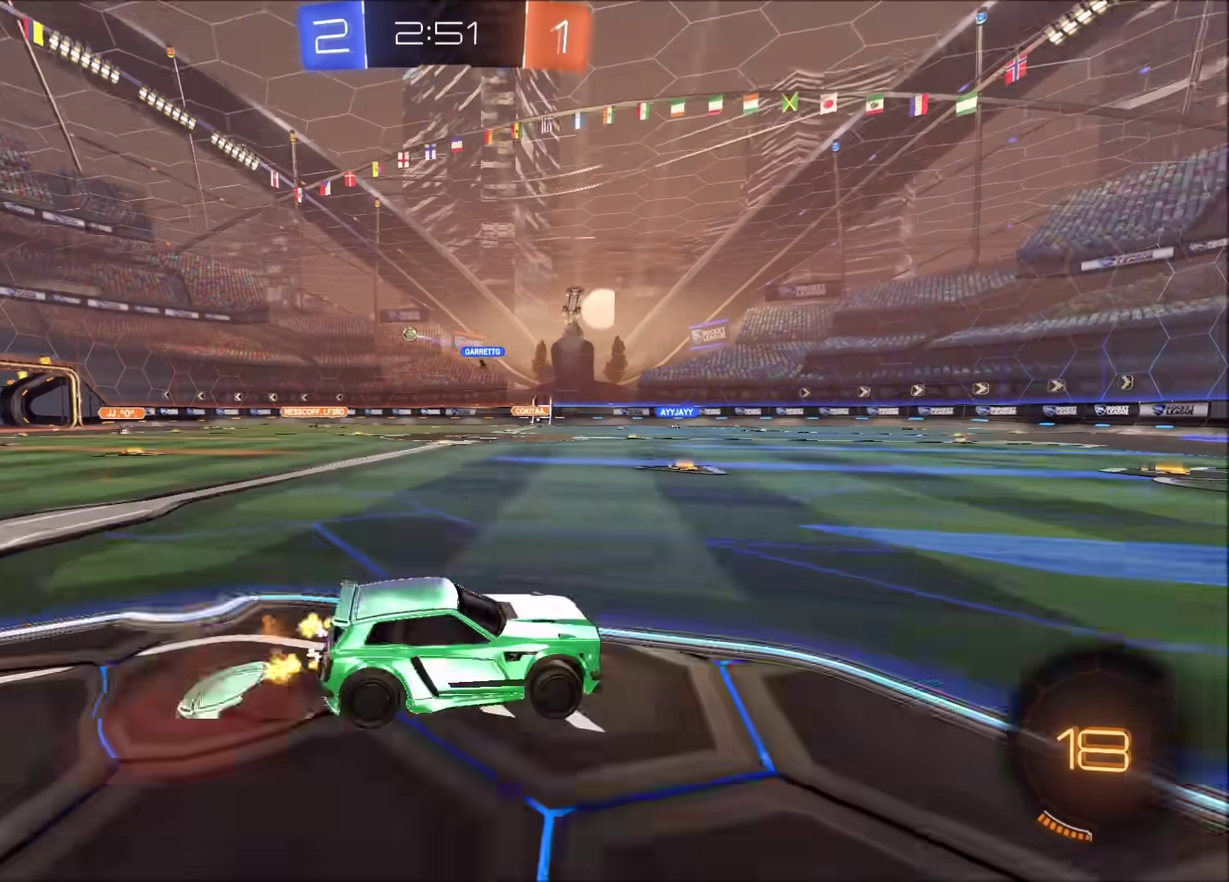
{"buttons": ["TRIANGLE", "R2"], "left_stick": "down-right", "right_stick": "center", "events": [[67, "CROSS", "down"], [100, "left_stick", "right"], [150, "TRIANGLE", "down"], [150, "left_stick", "down"], [167, "CROSS", "up"], [283, "TRIANGLE", "up"], [400, "left_stick", "down-right"], [483, "TRIANGLE", "down"]]}
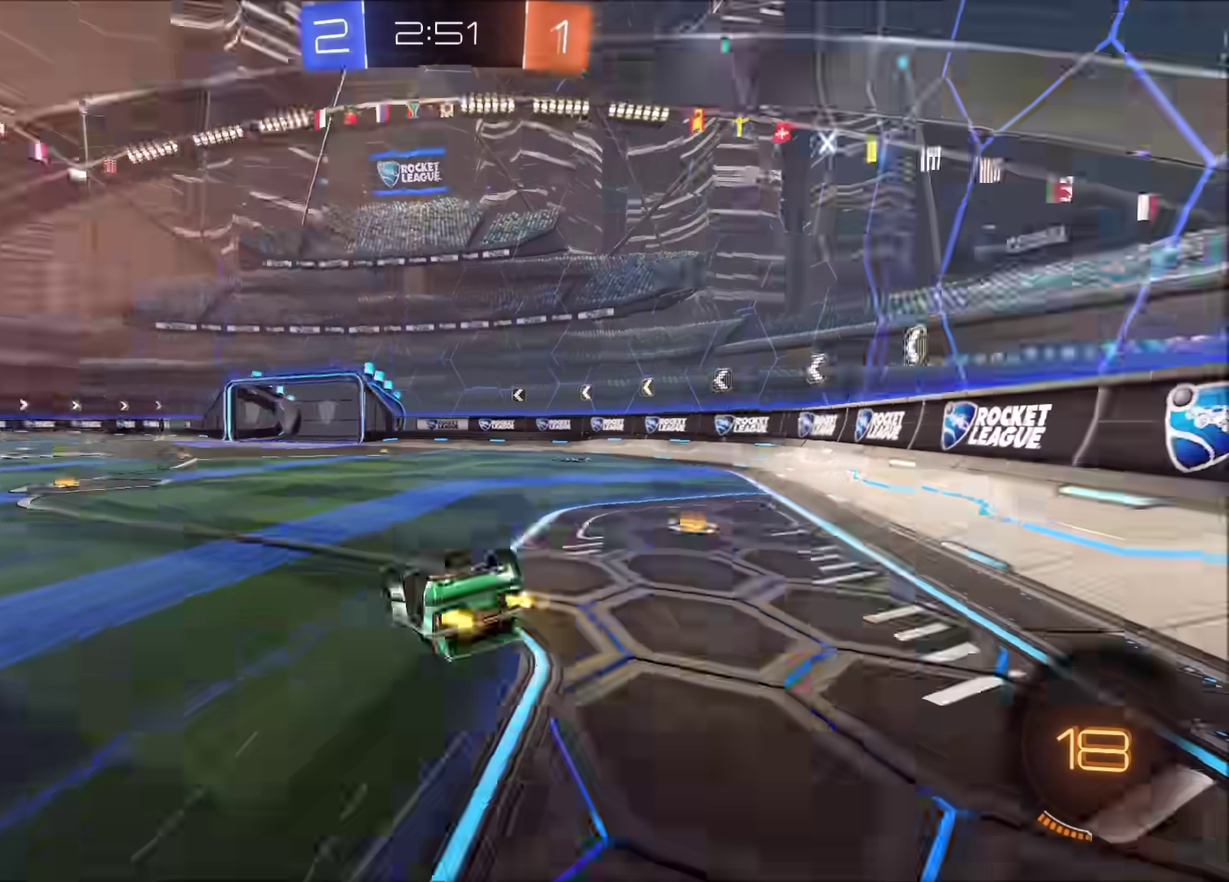
{"buttons": ["R2"], "left_stick": "center", "right_stick": "center", "events": [[117, "TRIANGLE", "up"], [300, "left_stick", "right"], [367, "left_stick", "center"]]}
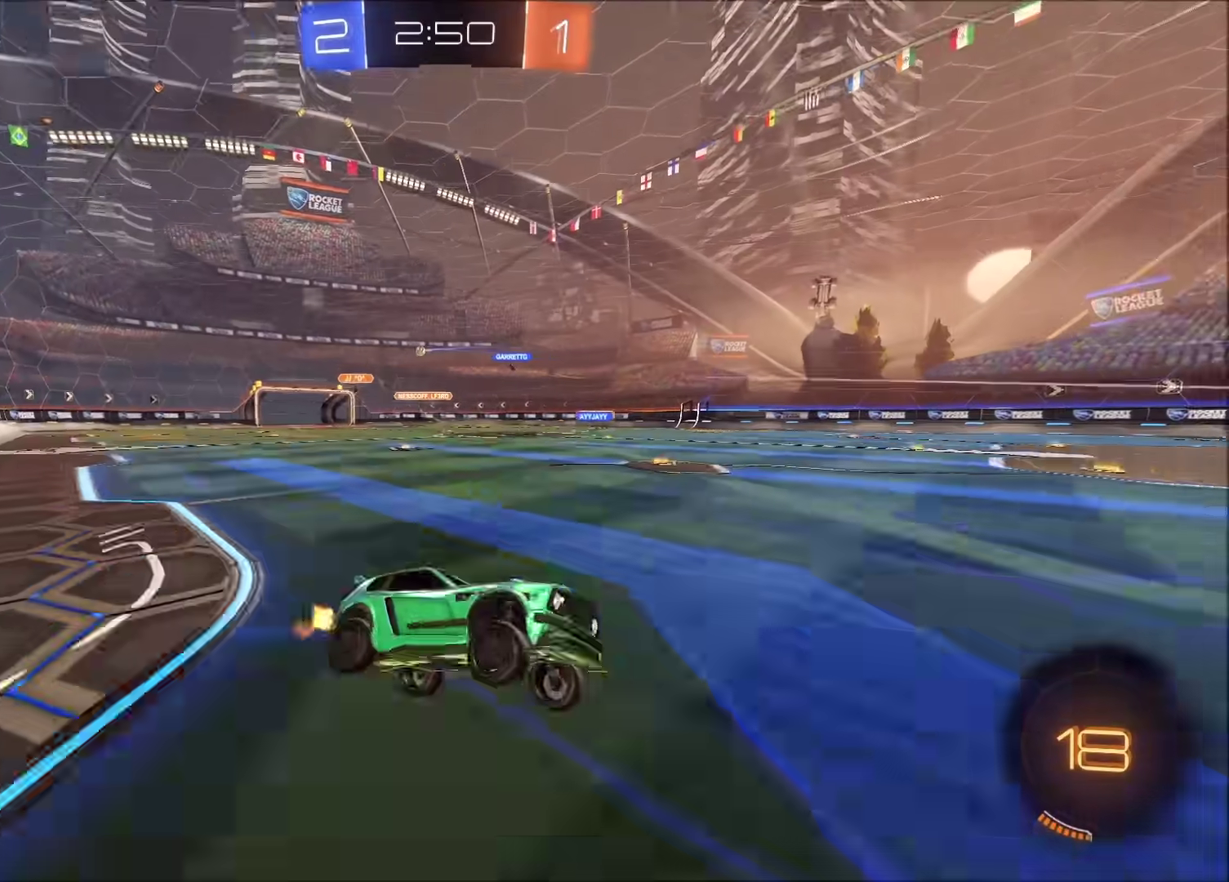
{"buttons": ["R2"], "left_stick": "left", "right_stick": "center", "events": [[33, "left_stick", "left"]]}
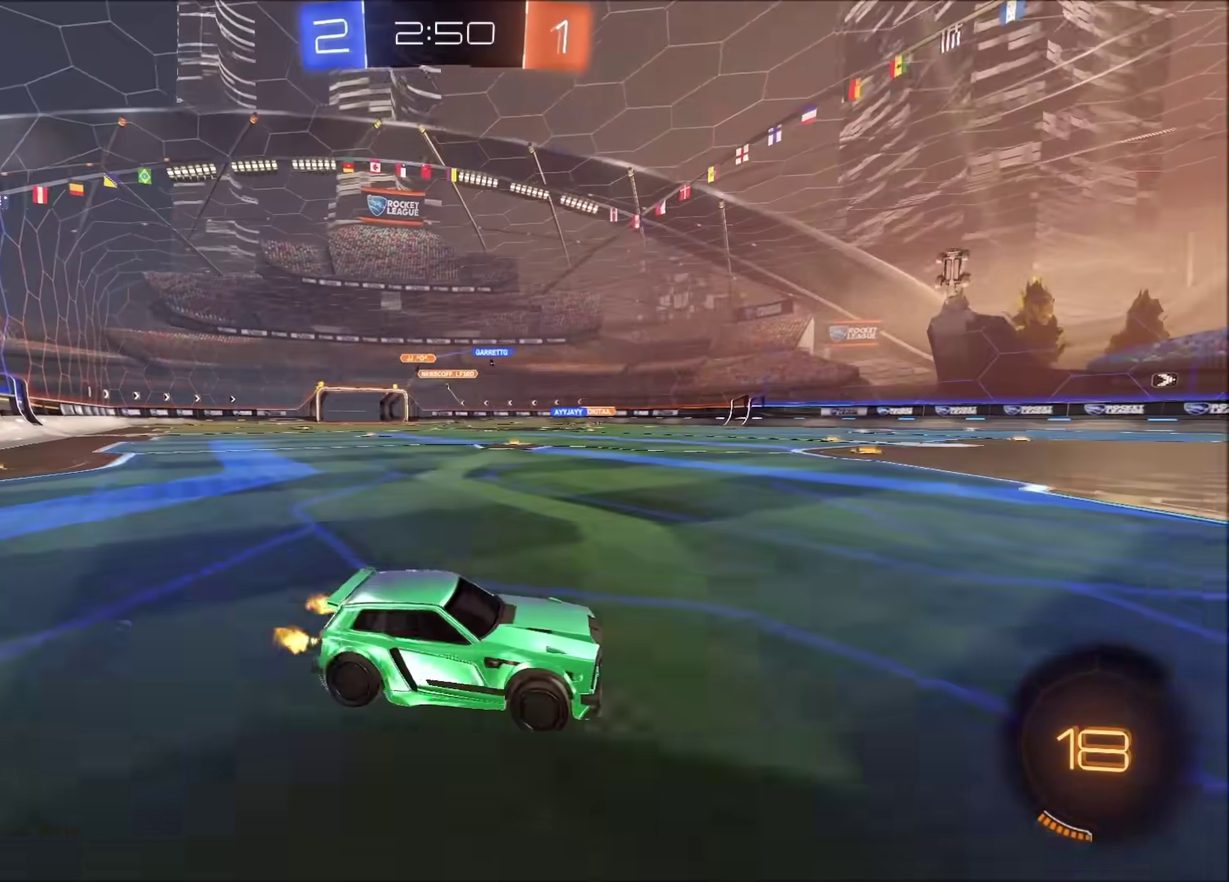
{"buttons": ["CROSS", "R2"], "left_stick": "up-right", "right_stick": "center", "events": [[400, "left_stick", "down-left"], [467, "CROSS", "down"], [483, "left_stick", "up-right"]]}
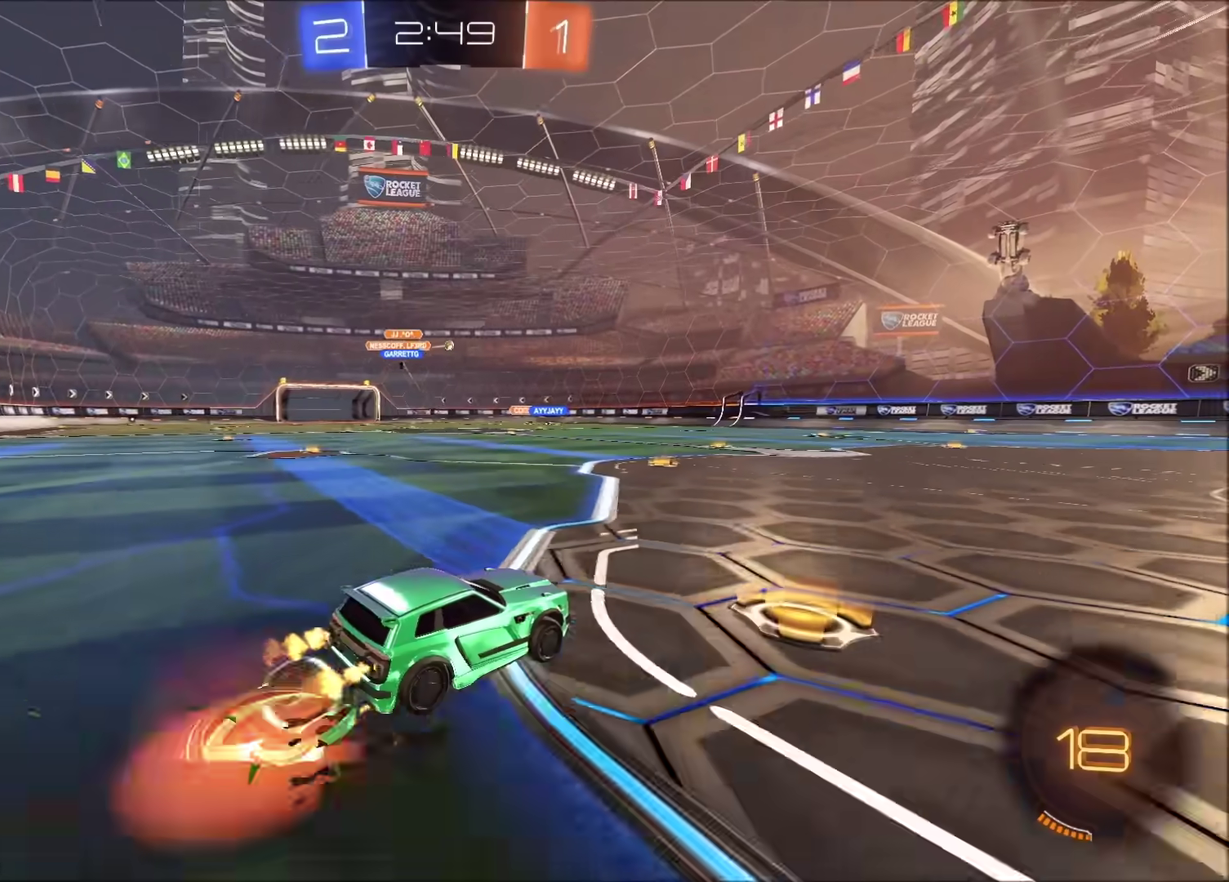
{"buttons": ["TRIANGLE", "R2"], "left_stick": "right", "right_stick": "center", "events": [[17, "CROSS", "up"], [67, "CROSS", "down"], [150, "left_stick", "down"], [200, "CROSS", "up"], [200, "TRIANGLE", "down"], [333, "TRIANGLE", "up"], [367, "left_stick", "down-right"], [417, "TRIANGLE", "down"], [433, "left_stick", "right"]]}
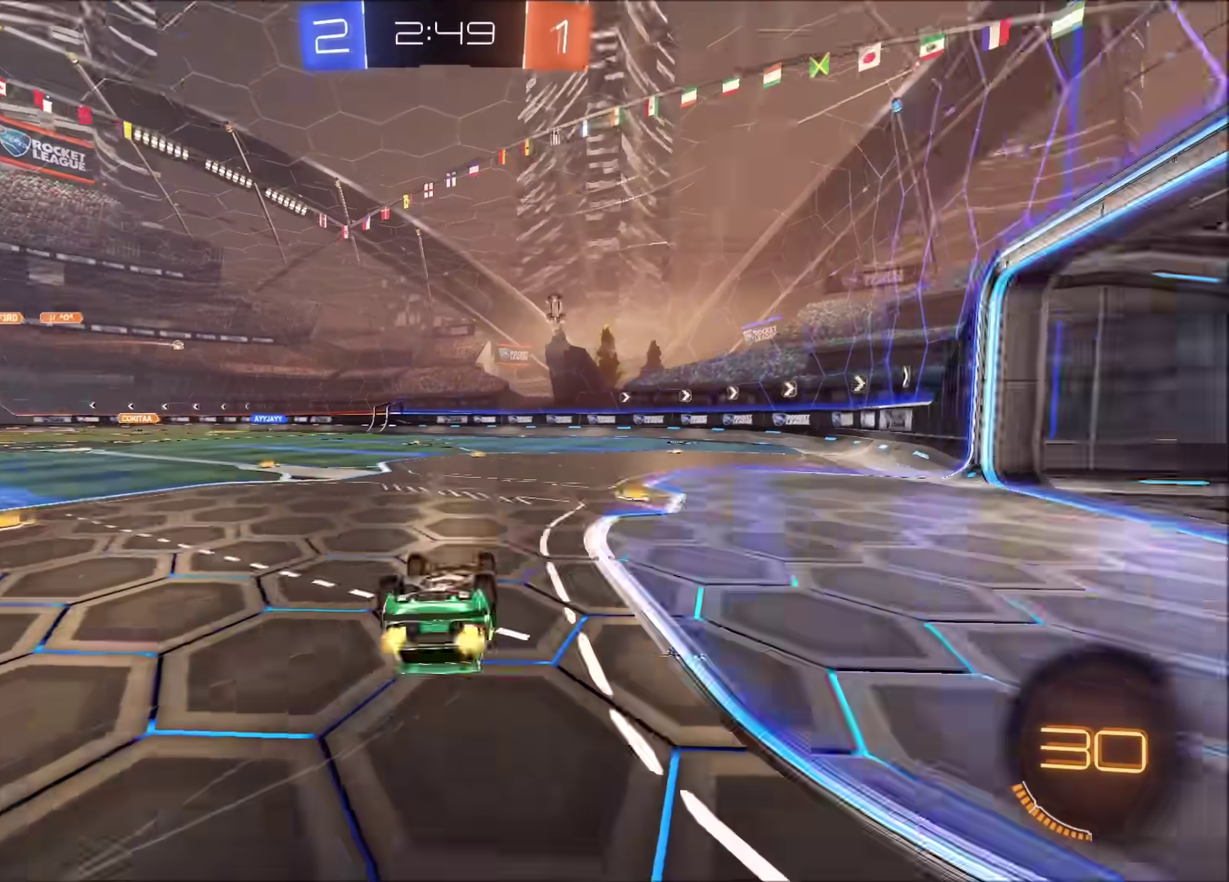
{"buttons": ["R2"], "left_stick": "center", "right_stick": "center", "events": [[33, "left_stick", "down-right"], [50, "TRIANGLE", "up"], [300, "left_stick", "right"], [417, "left_stick", "center"]]}
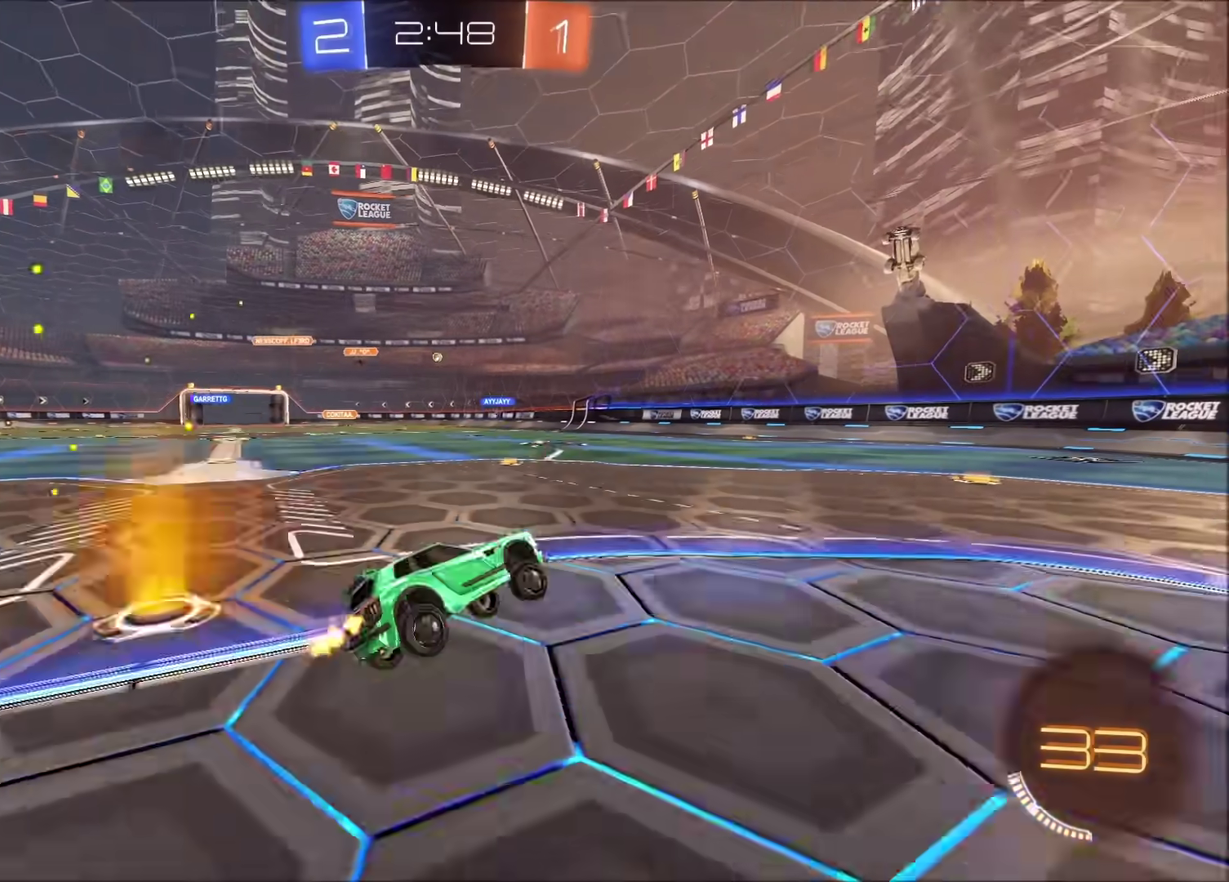
{"buttons": ["R2"], "left_stick": "left", "right_stick": "center", "events": [[67, "left_stick", "up-right"], [150, "left_stick", "center"], [283, "left_stick", "left"]]}
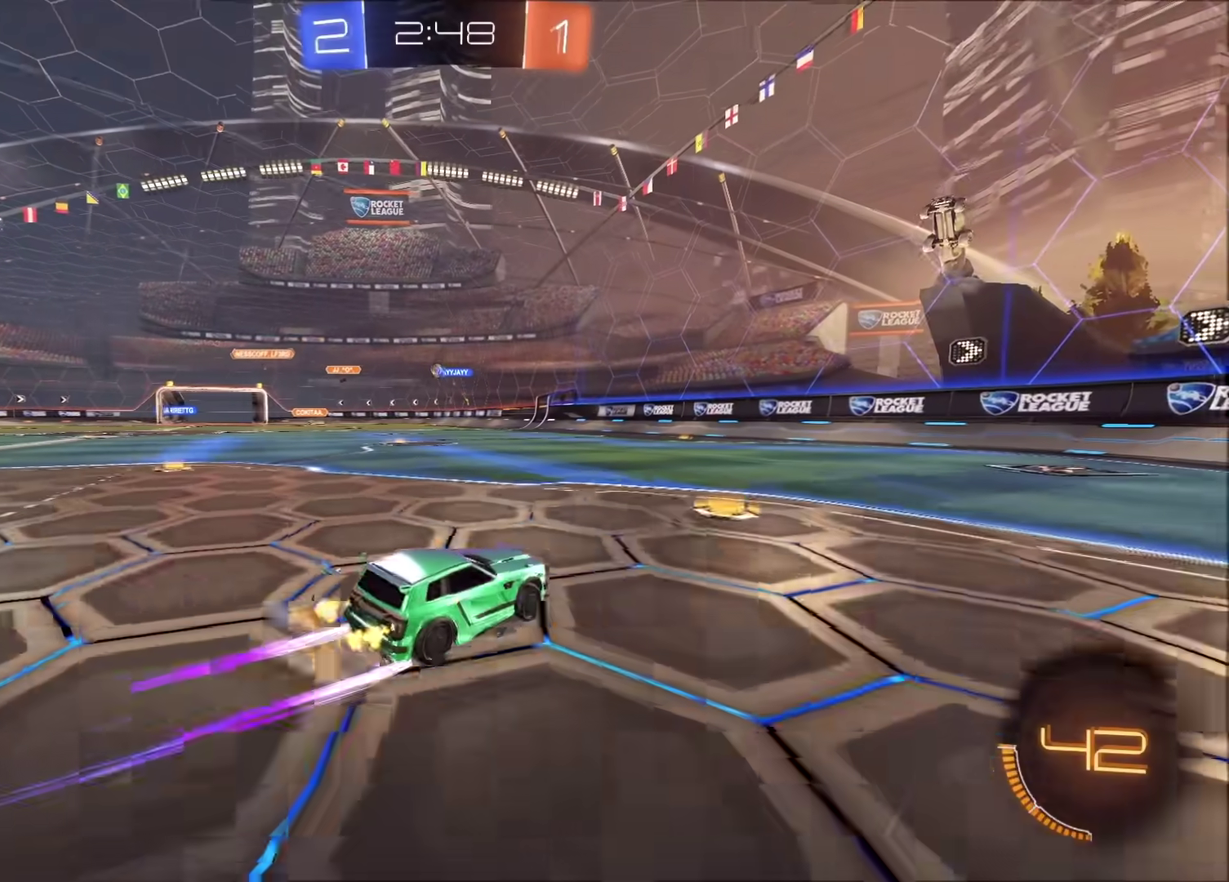
{"buttons": ["R2"], "left_stick": "left", "right_stick": "center", "events": []}
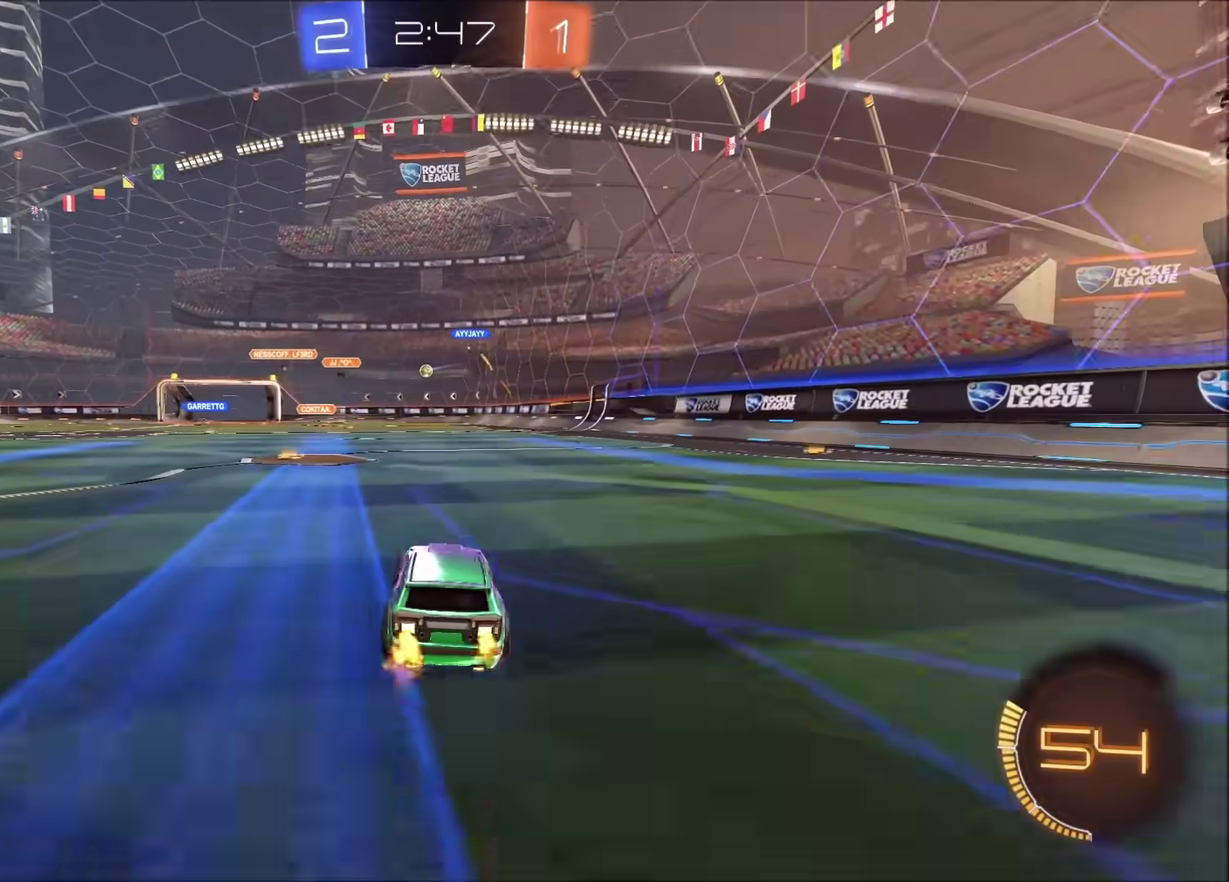
{"buttons": ["R2"], "left_stick": "center", "right_stick": "center", "events": [[183, "left_stick", "center"]]}
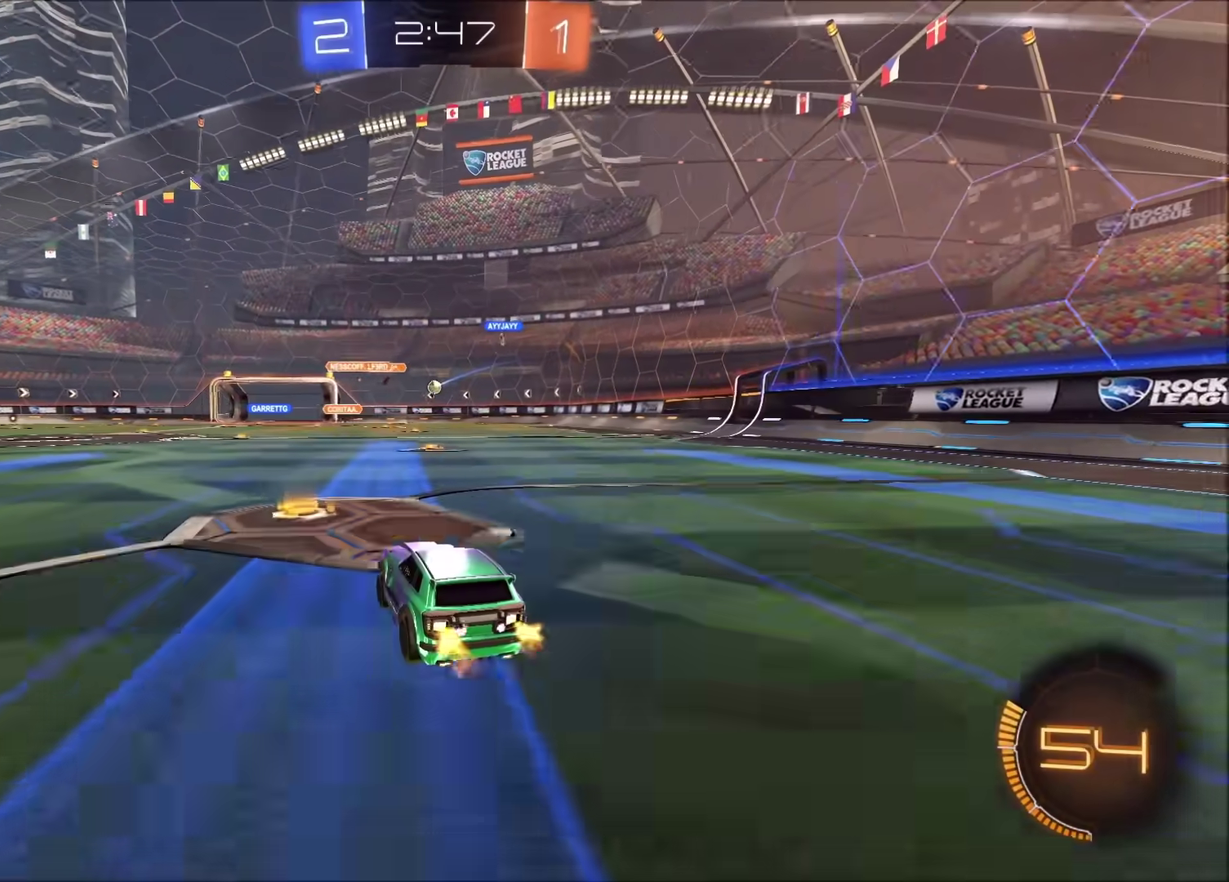
{"buttons": ["R2"], "left_stick": "center", "right_stick": "center", "events": [[133, "left_stick", "up-right"], [383, "left_stick", "center"]]}
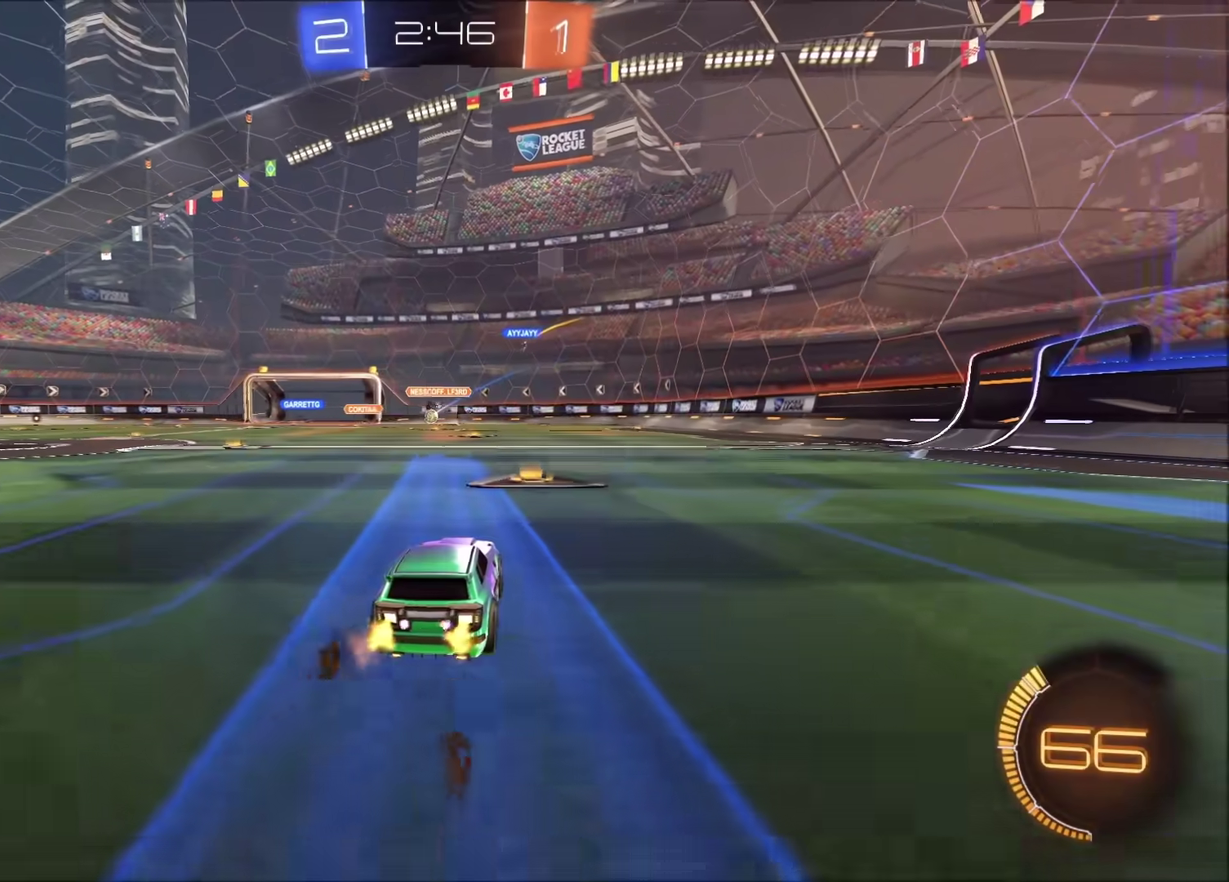
{"buttons": ["CIRCLE", "R2"], "left_stick": "center", "right_stick": "center", "events": [[383, "CIRCLE", "down"]]}
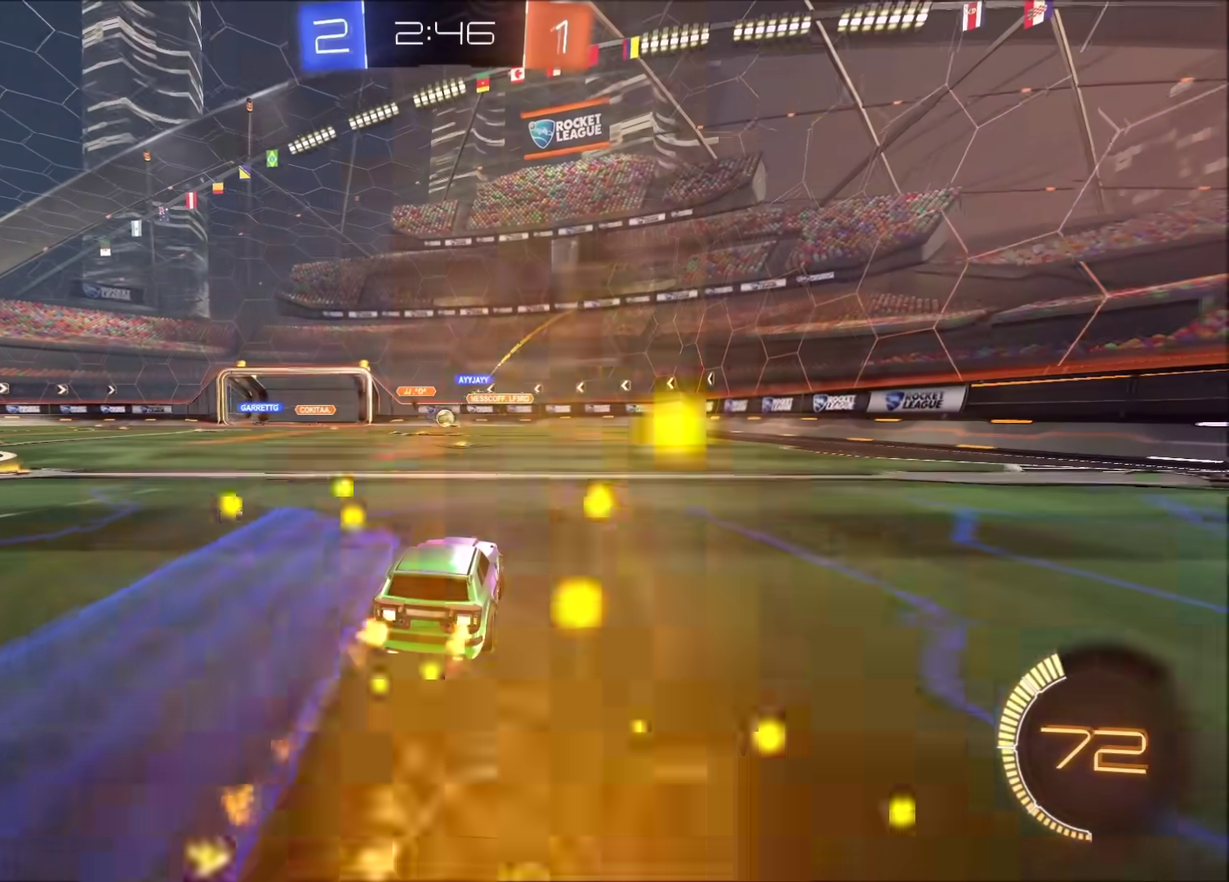
{"buttons": ["R2"], "left_stick": "center", "right_stick": "center", "events": [[150, "left_stick", "up-right"], [300, "CIRCLE", "up"], [300, "left_stick", "center"]]}
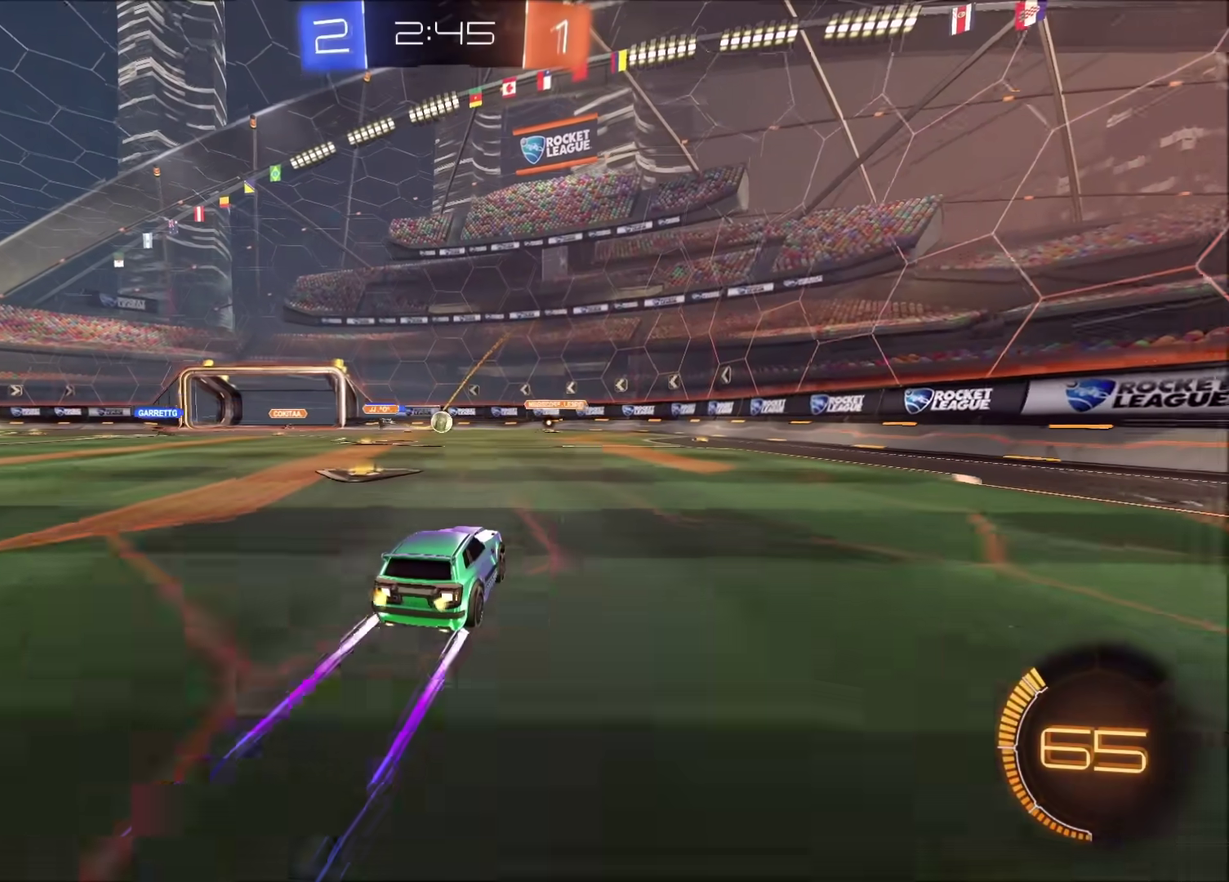
{"buttons": ["R2"], "left_stick": "left", "right_stick": "center", "events": [[117, "left_stick", "left"], [217, "left_stick", "center"], [500, "left_stick", "left"]]}
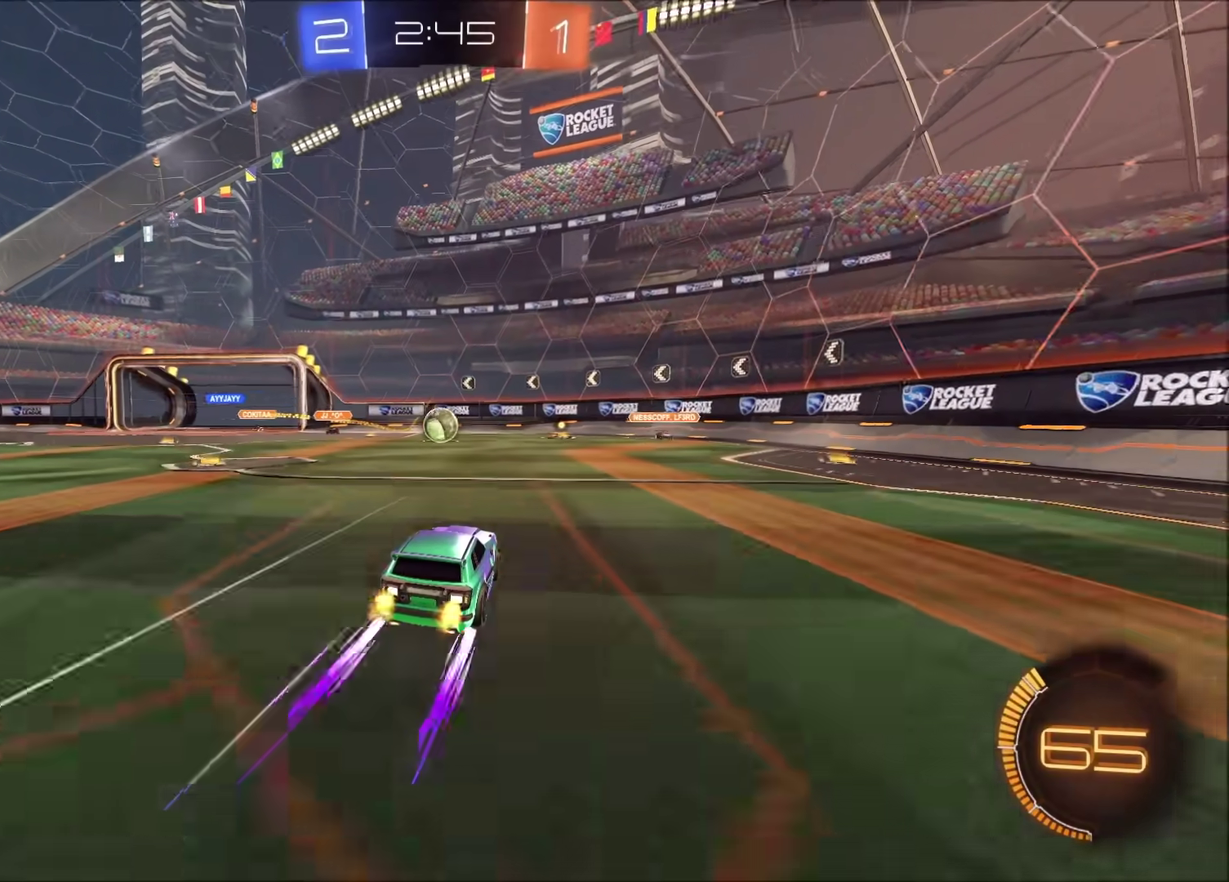
{"buttons": ["R2"], "left_stick": "center", "right_stick": "center", "events": [[117, "left_stick", "center"]]}
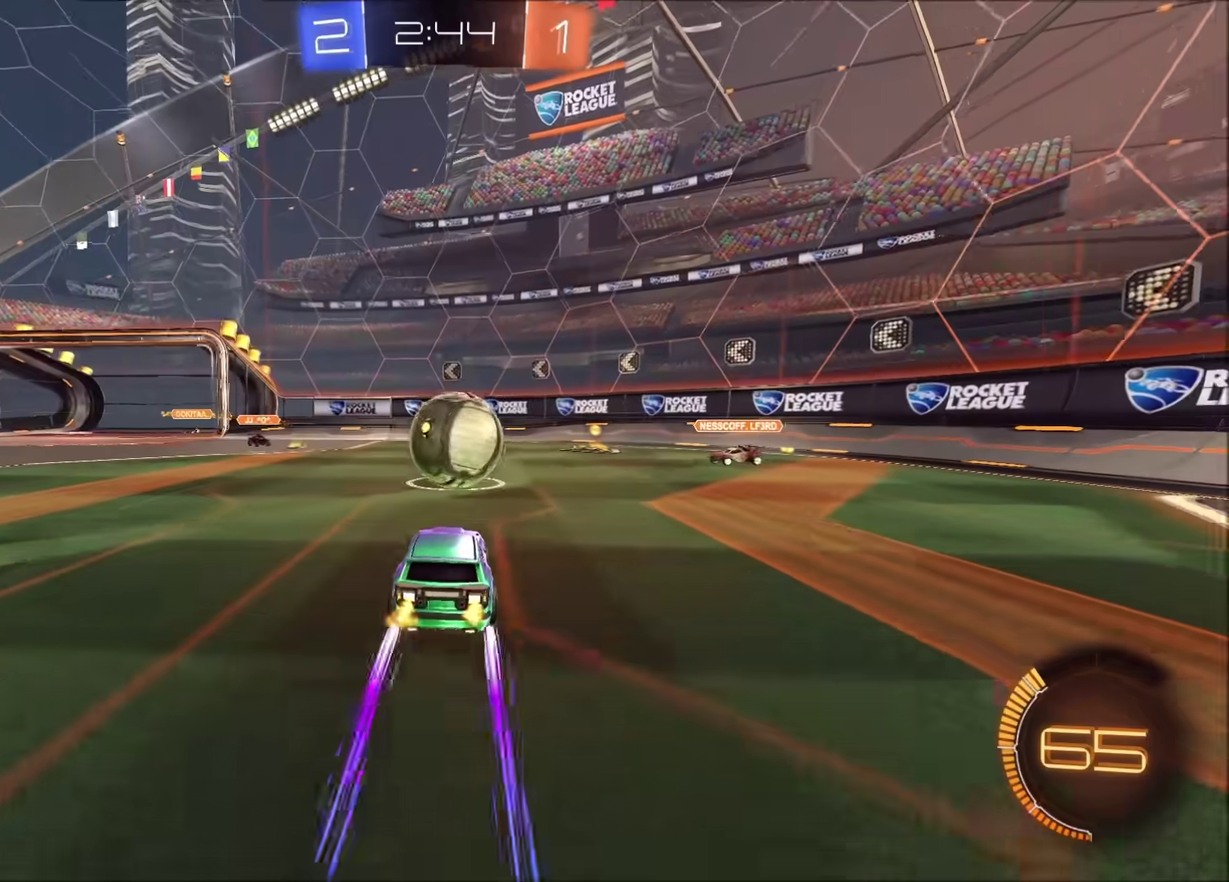
{"buttons": ["L2"], "left_stick": "left", "right_stick": "center", "events": [[17, "left_stick", "up-right"], [33, "L2", "down"], [83, "R2", "up"], [133, "left_stick", "left"]]}
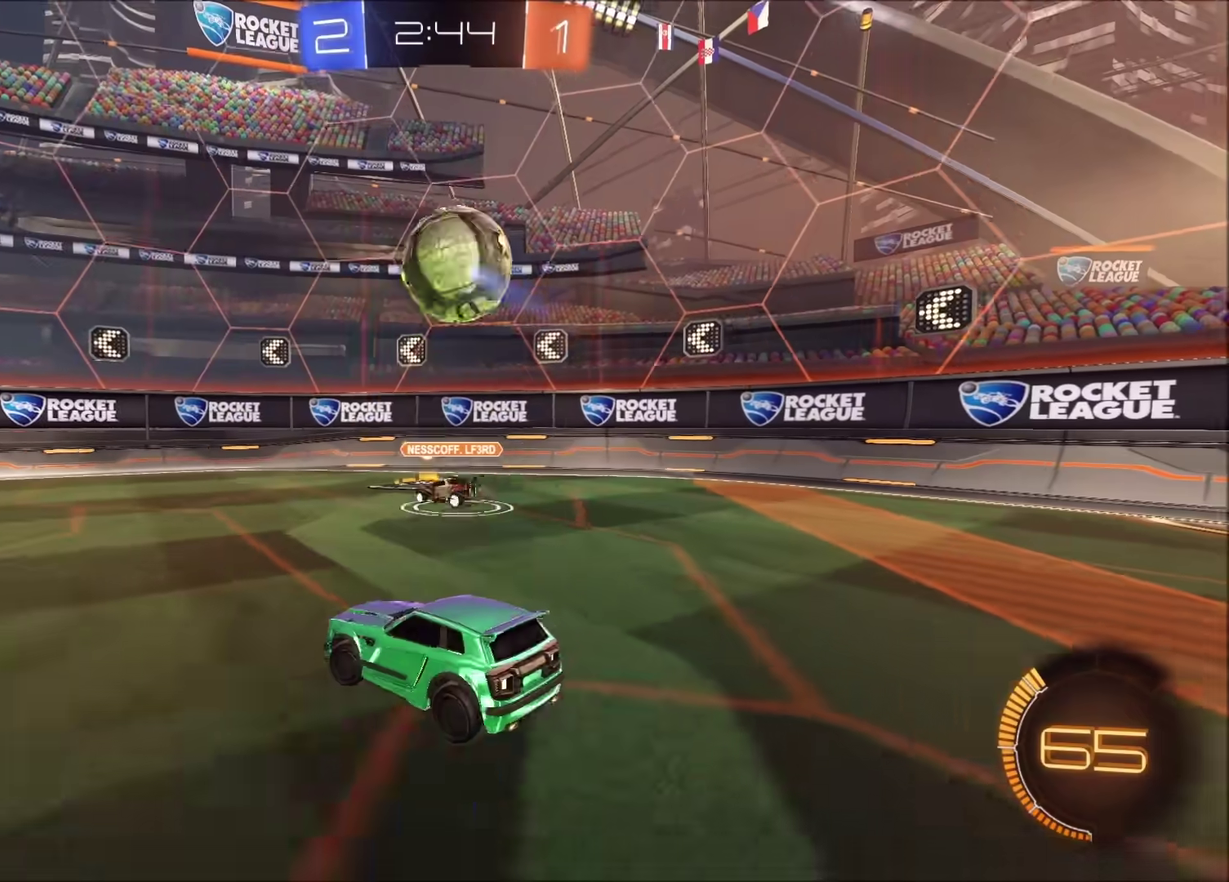
{"buttons": ["CROSS", "CIRCLE", "R2"], "left_stick": "down", "right_stick": "center", "events": [[50, "L2", "up"], [83, "R2", "down"], [150, "CROSS", "down"], [167, "left_stick", "down"], [317, "CROSS", "up"], [317, "left_stick", "center"], [367, "CIRCLE", "down"], [367, "CROSS", "down"], [450, "left_stick", "down"]]}